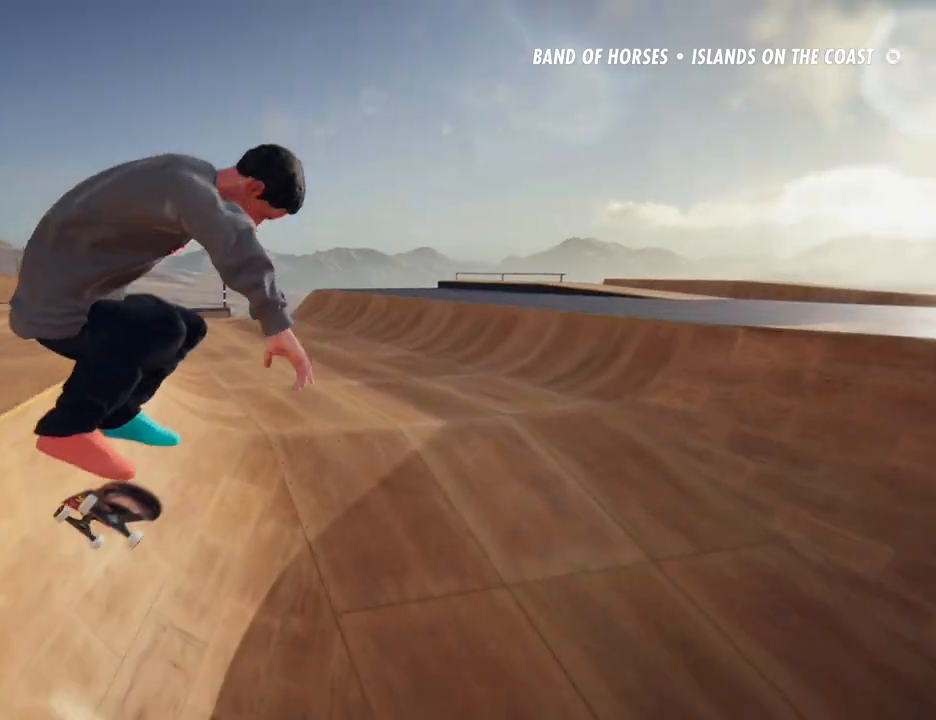
Gameplay with a controller (Xbox layout); each line is a JSON object with the inputs held at the frame after it (dt_ms = milliseconds from this image to that frame). "button_events" lists button changes between this image and that frame as [ms after this image, input, new state], when the widget could be followed in between (sticks are given only as held states). Not read: L3 R3.
{"dt_ms": 1000, "buttons": ["A"], "left_stick": "left", "right_stick": "center"}
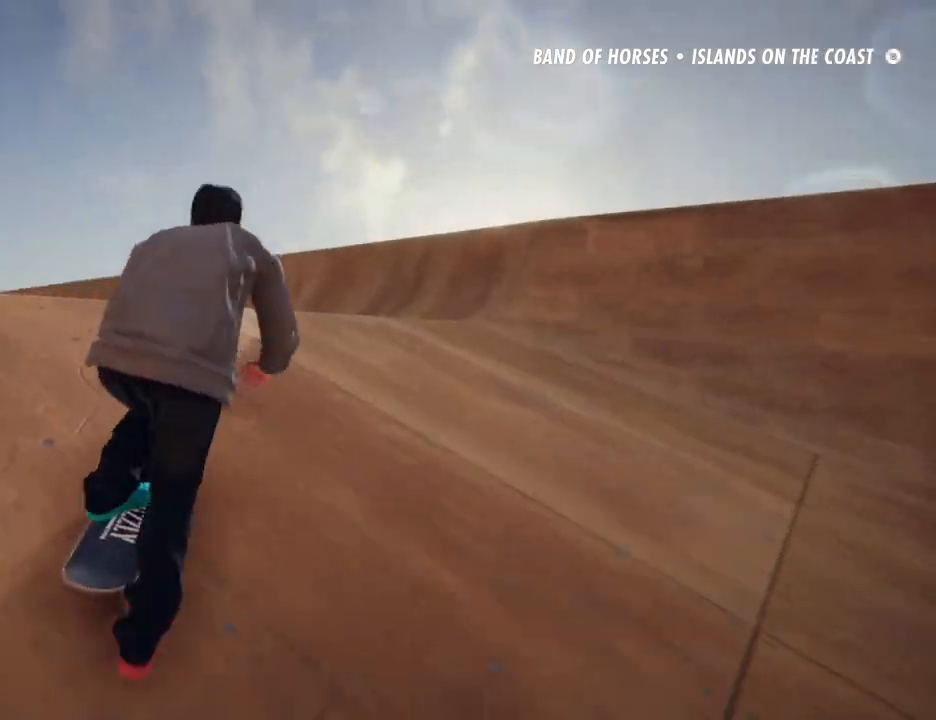
{"dt_ms": 500, "buttons": ["A"], "left_stick": "left", "right_stick": "center", "button_events": []}
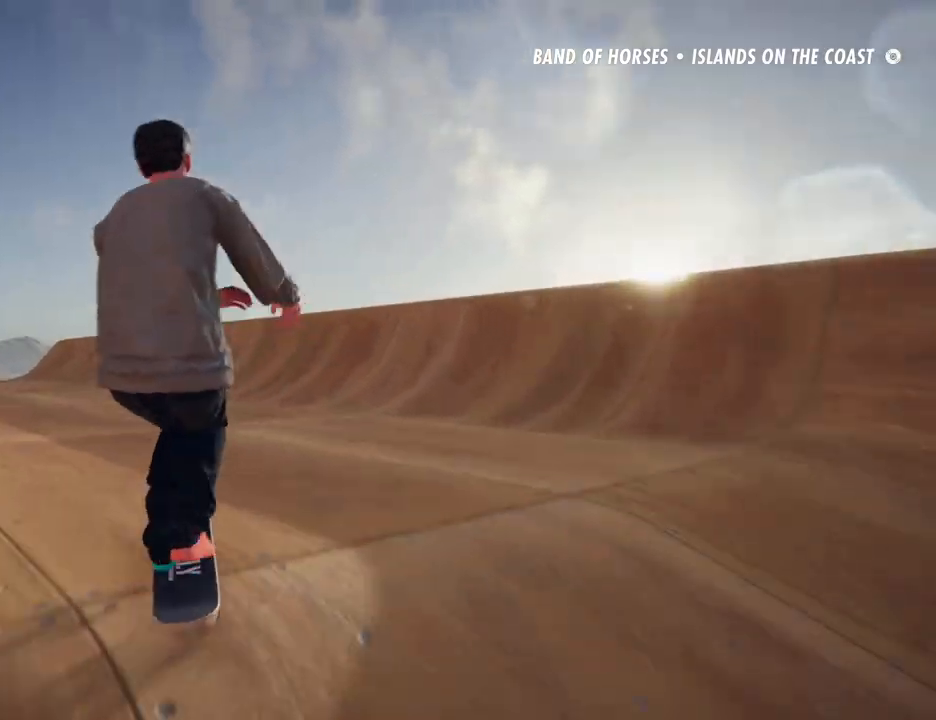
{"dt_ms": 500, "buttons": ["A"], "left_stick": "left", "right_stick": "center", "button_events": []}
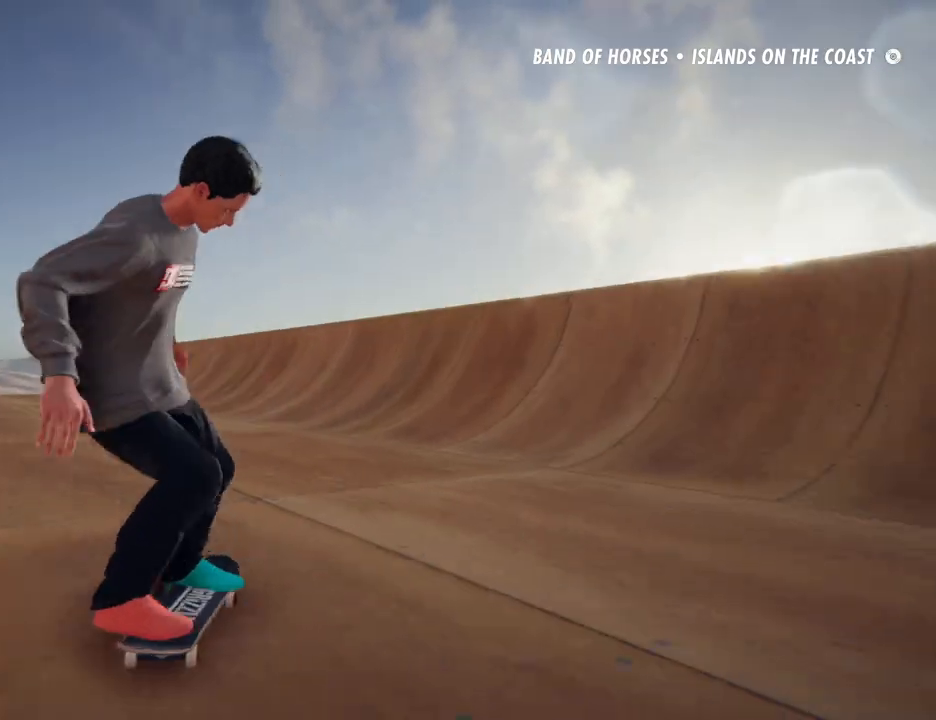
{"dt_ms": 500, "buttons": ["A"], "left_stick": "right", "right_stick": "center", "button_events": []}
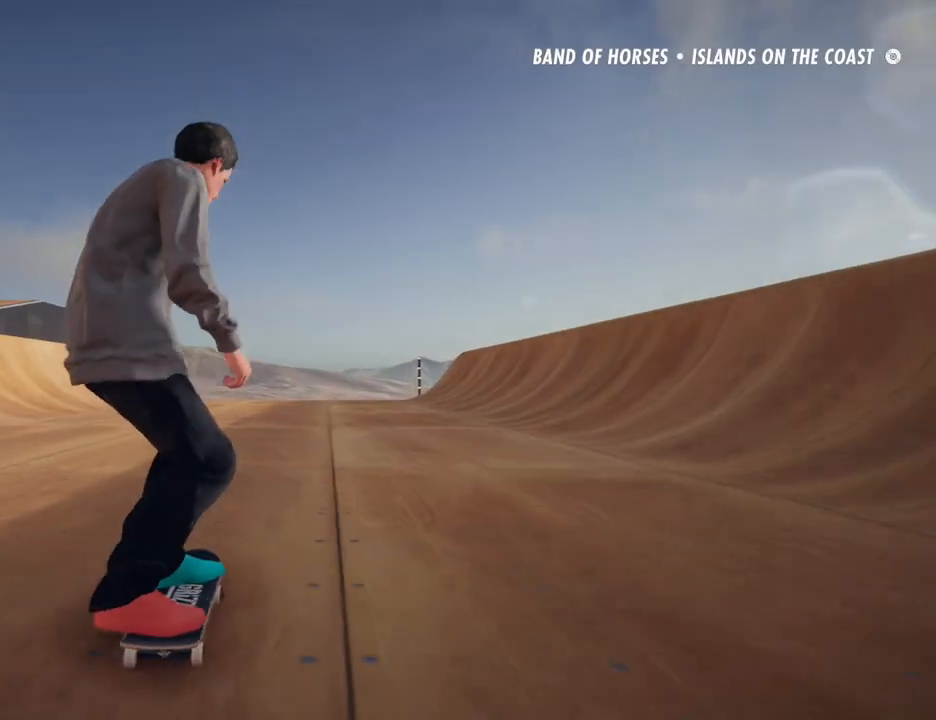
{"dt_ms": 500, "buttons": ["A"], "left_stick": "center", "right_stick": "center", "button_events": []}
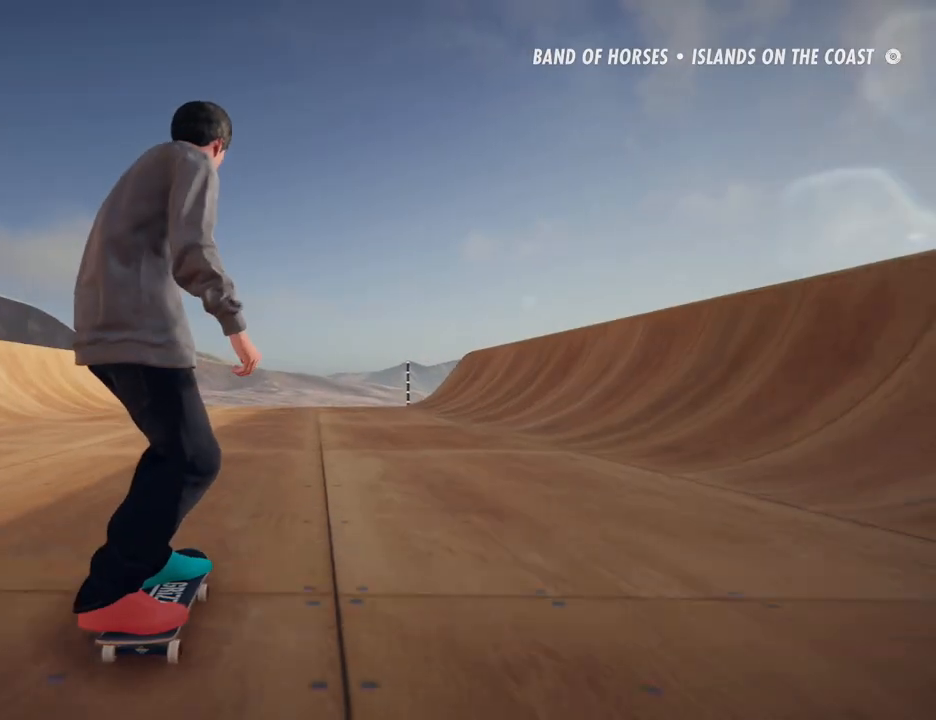
{"dt_ms": 500, "buttons": ["A"], "left_stick": "center", "right_stick": "center", "button_events": [[250, "A", "up"], [317, "A", "down"]]}
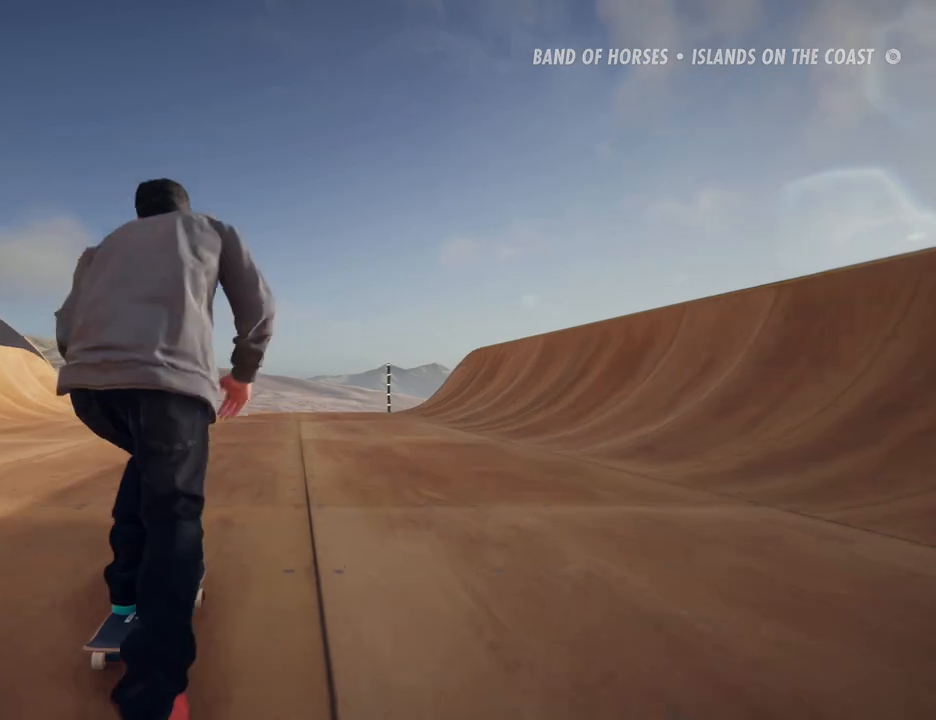
{"dt_ms": 500, "buttons": ["A"], "left_stick": "center", "right_stick": "center", "button_events": []}
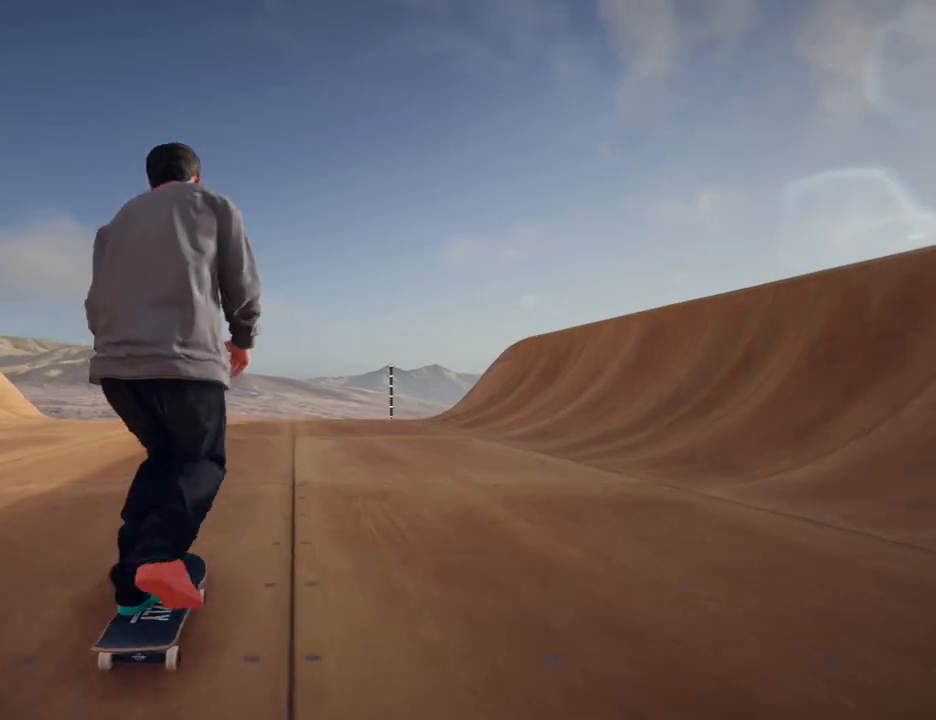
{"dt_ms": 500, "buttons": ["A"], "left_stick": "center", "right_stick": "center", "button_events": []}